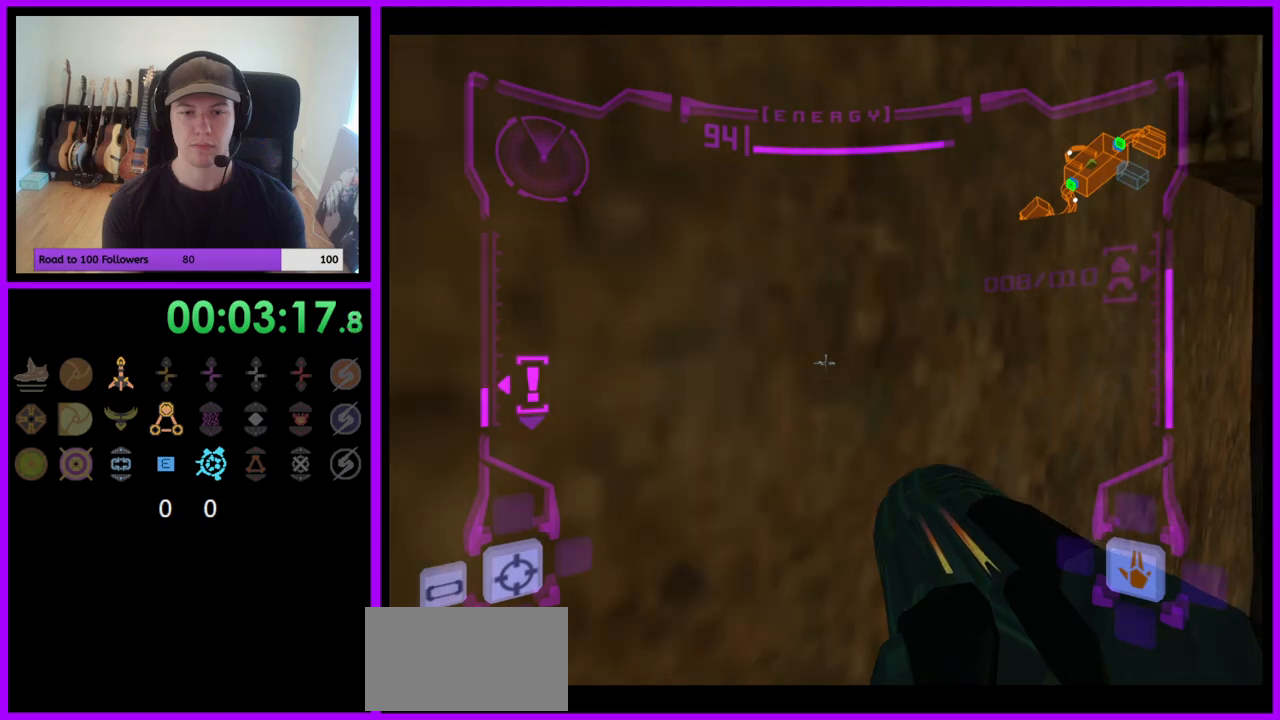
Gameplay with a controller (Nintendo layout); each line is a JSON object with the inputs held at the frame after it. "events" lists button and stick changes between this image and that frame as [ms after this image, input, new state], when the widget could be followed in between. Not read: L3 R1 R3.
{"buttons": ["L1"], "left_stick": "center", "right_stick": "center", "events": [[217, "left_stick", "left"], [300, "left_stick", "center"]]}
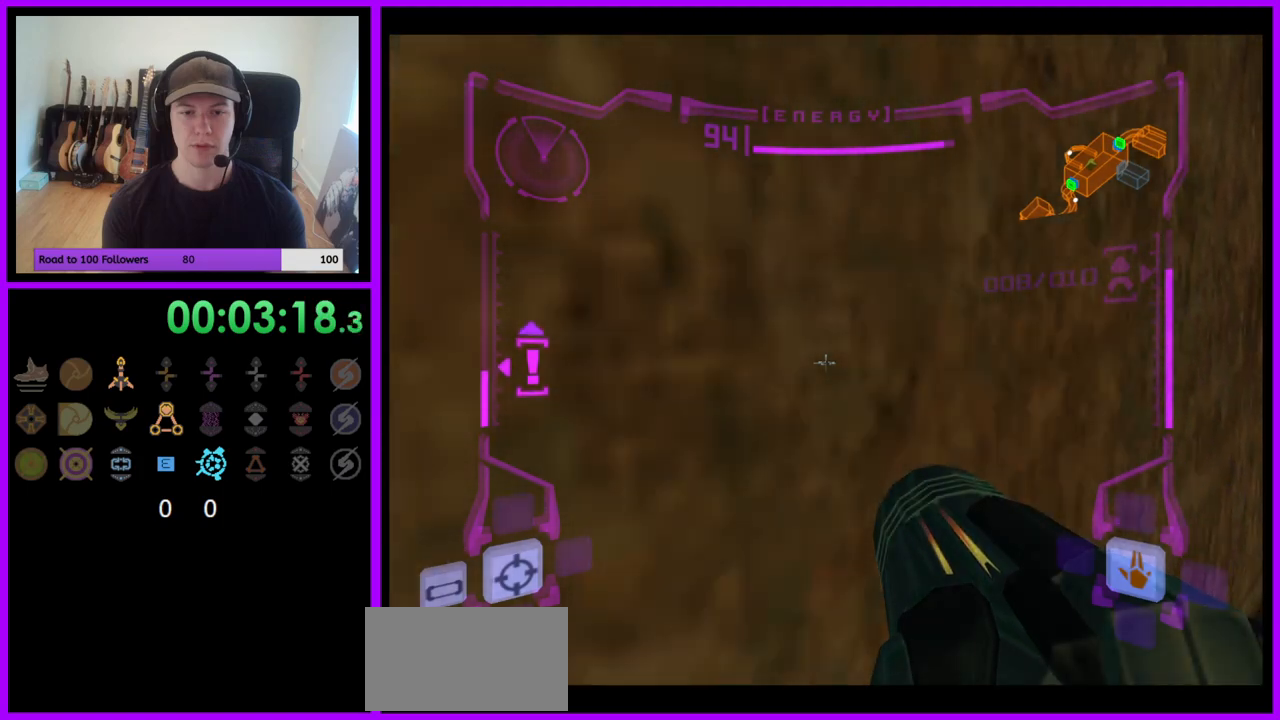
{"buttons": ["L1"], "left_stick": "center", "right_stick": "center", "events": [[50, "left_stick", "up-right"], [150, "left_stick", "center"]]}
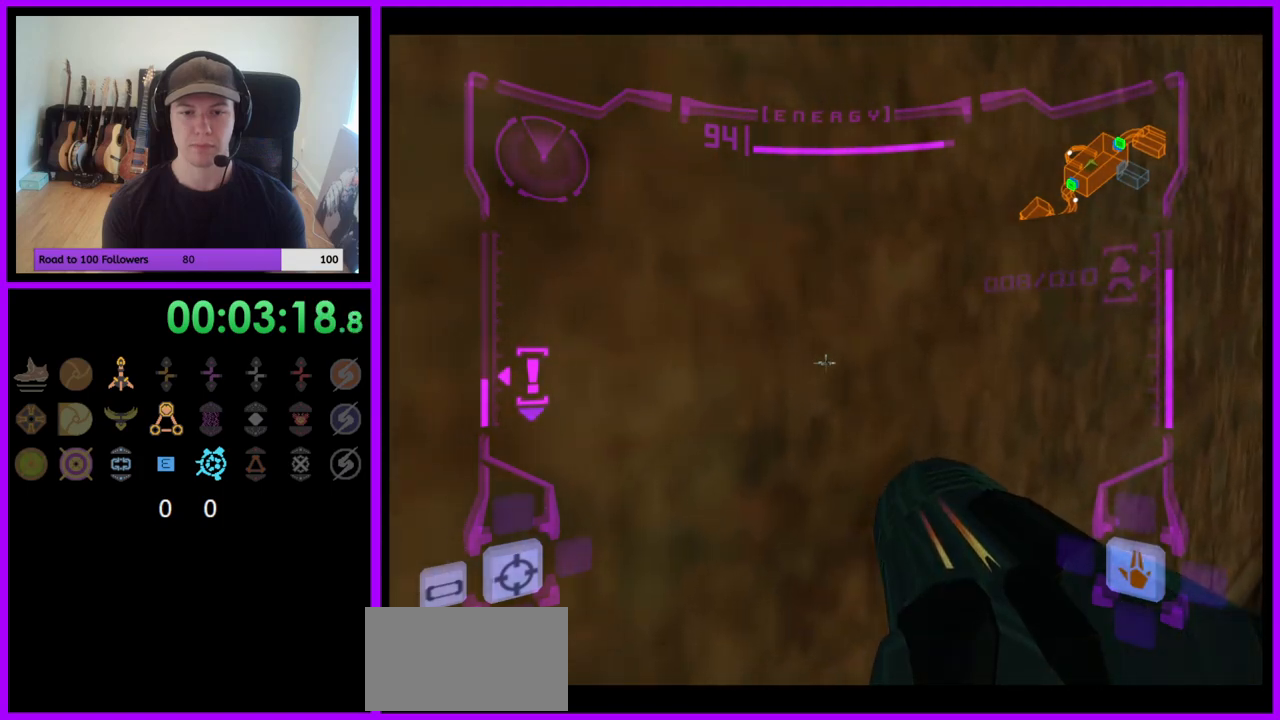
{"buttons": ["L1"], "left_stick": "center", "right_stick": "center", "events": [[83, "left_stick", "up-right"], [167, "left_stick", "center"]]}
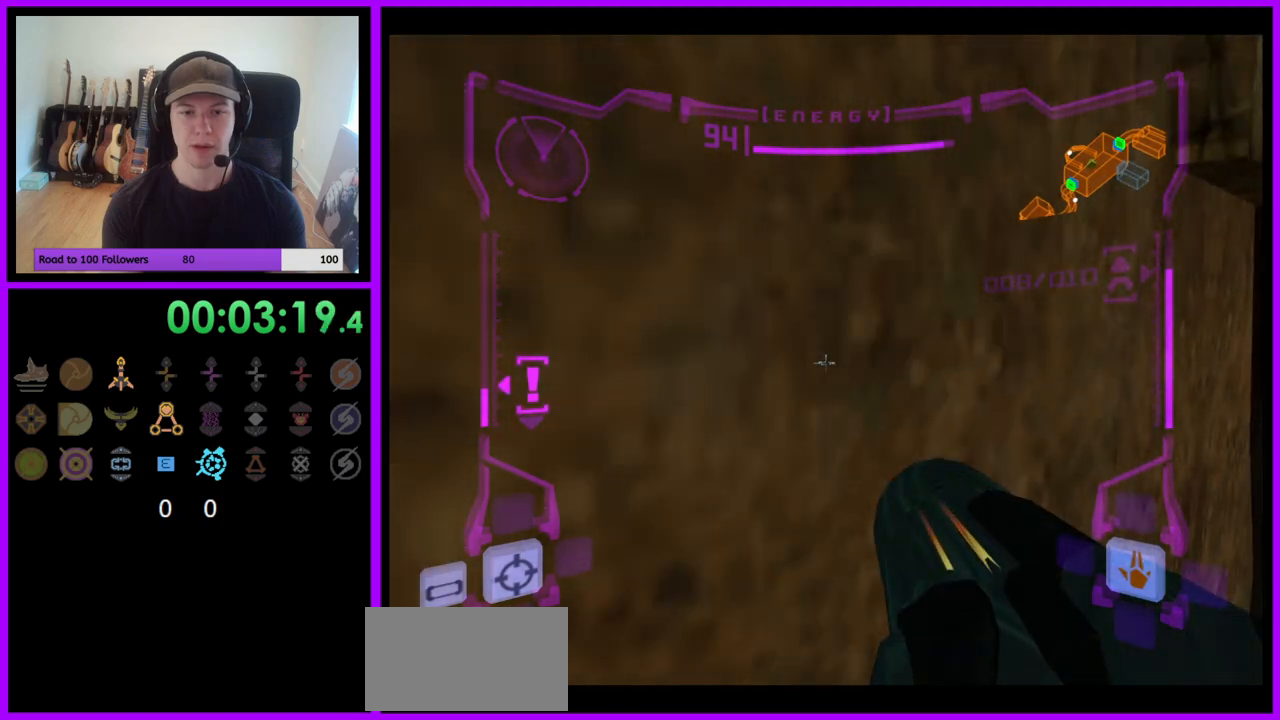
{"buttons": ["L1"], "left_stick": "center", "right_stick": "center", "events": []}
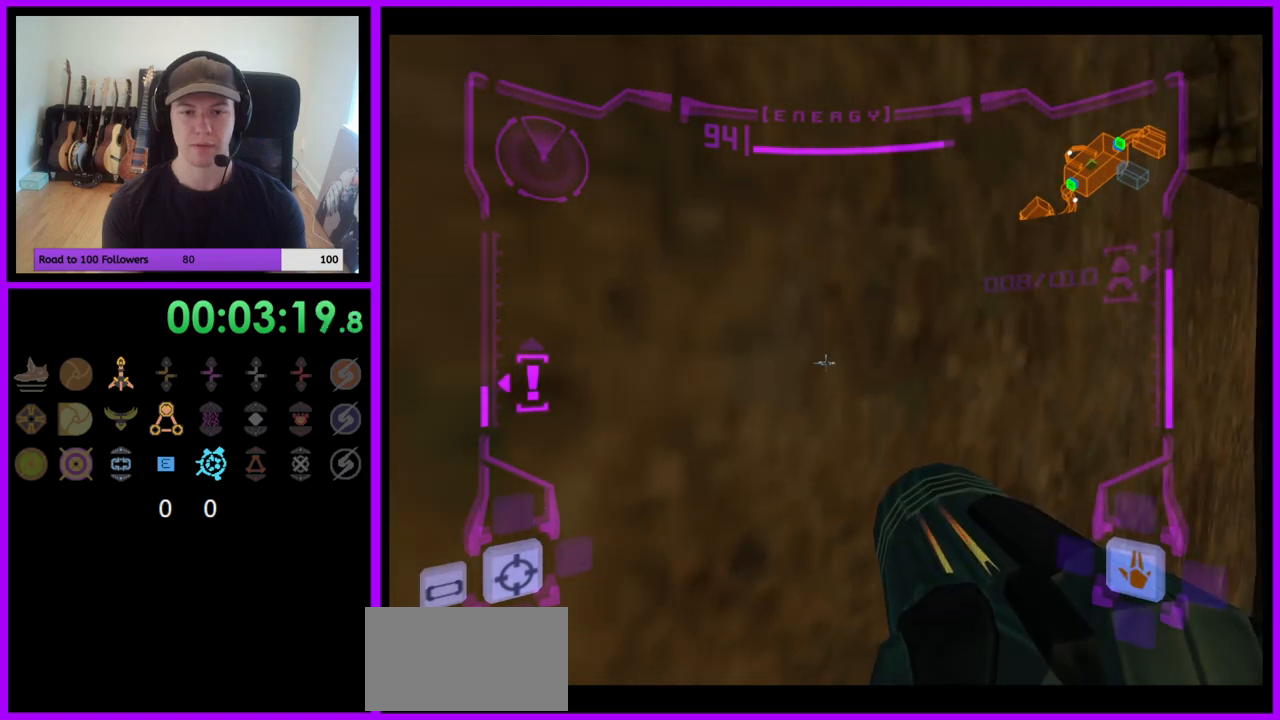
{"buttons": ["L1"], "left_stick": "center", "right_stick": "center", "events": [[33, "left_stick", "left"], [100, "left_stick", "center"]]}
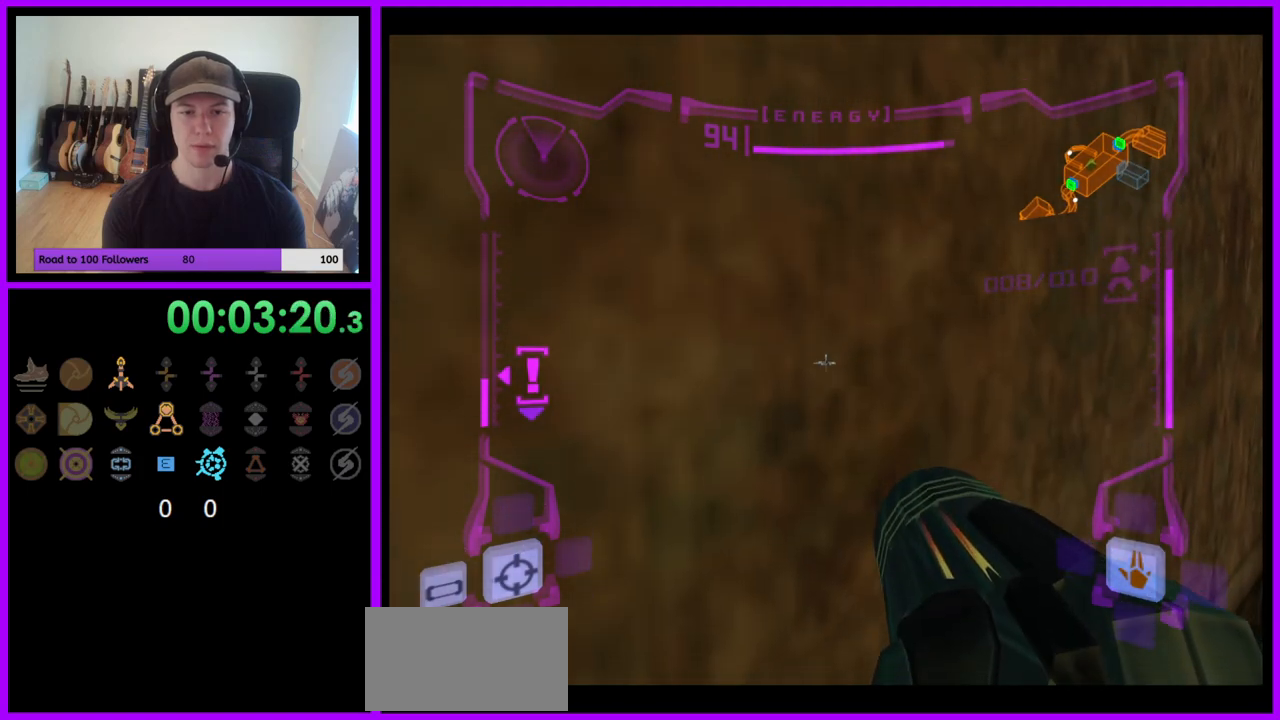
{"buttons": [], "left_stick": "left", "right_stick": "center"}
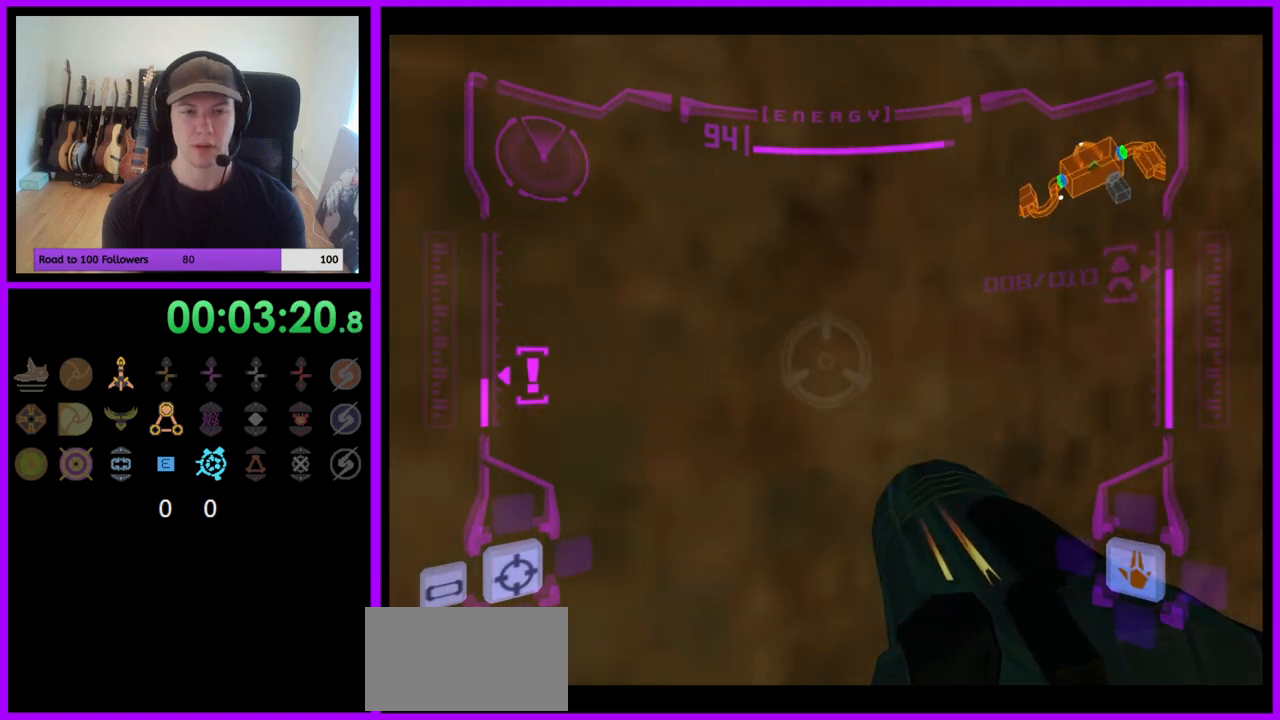
{"buttons": [], "left_stick": "left", "right_stick": "up", "events": [[367, "right_stick", "up"]]}
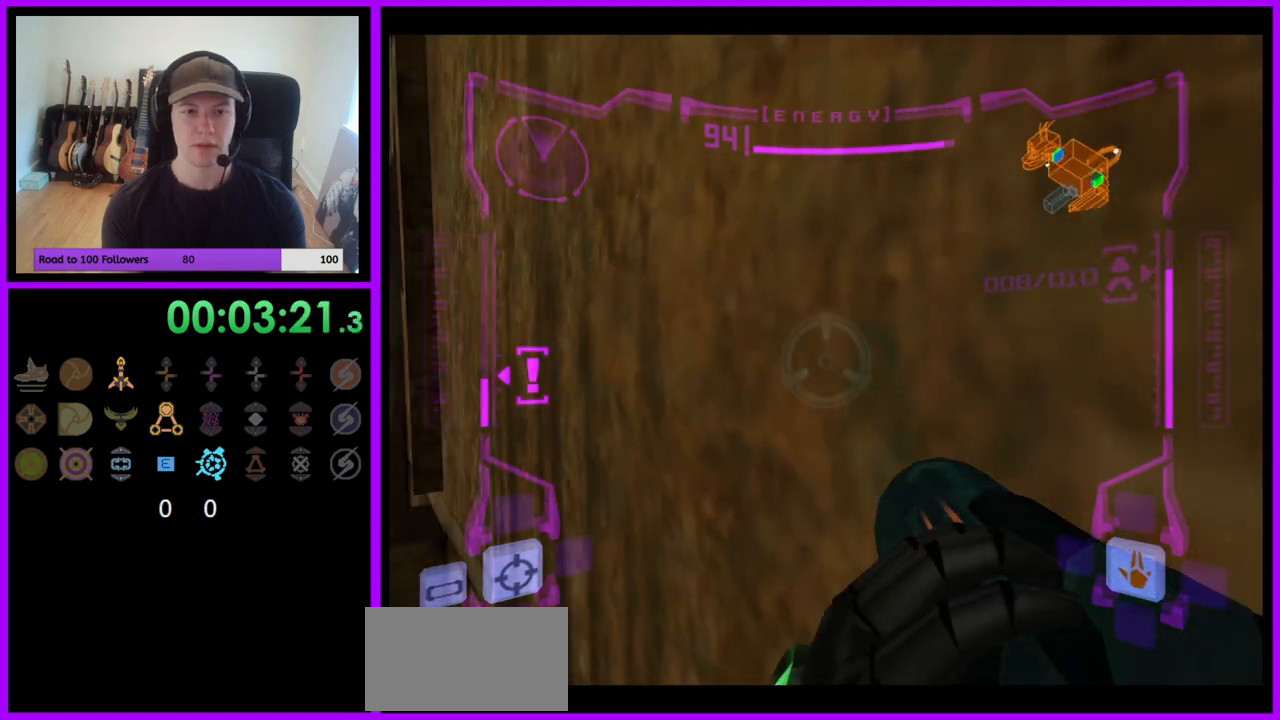
{"buttons": [], "left_stick": "left", "right_stick": "up", "events": []}
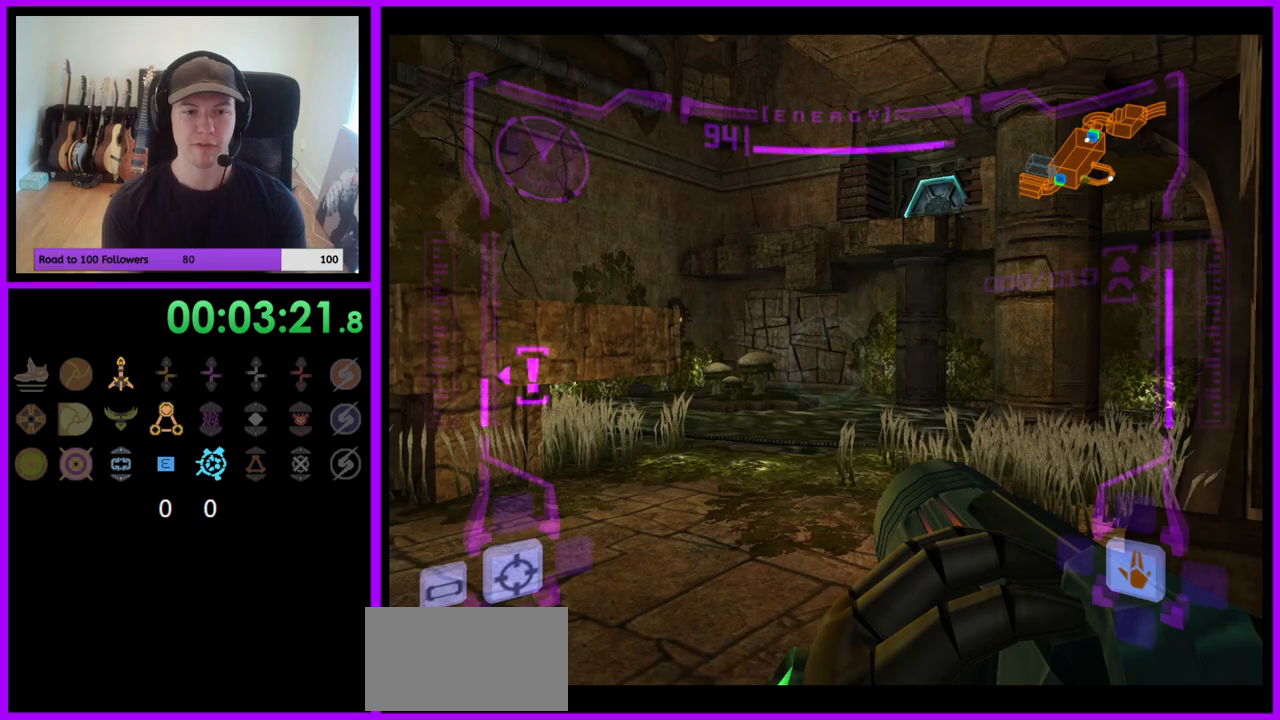
{"buttons": [], "left_stick": "center", "right_stick": "up", "events": [[67, "left_stick", "center"], [267, "left_stick", "up"], [383, "left_stick", "center"]]}
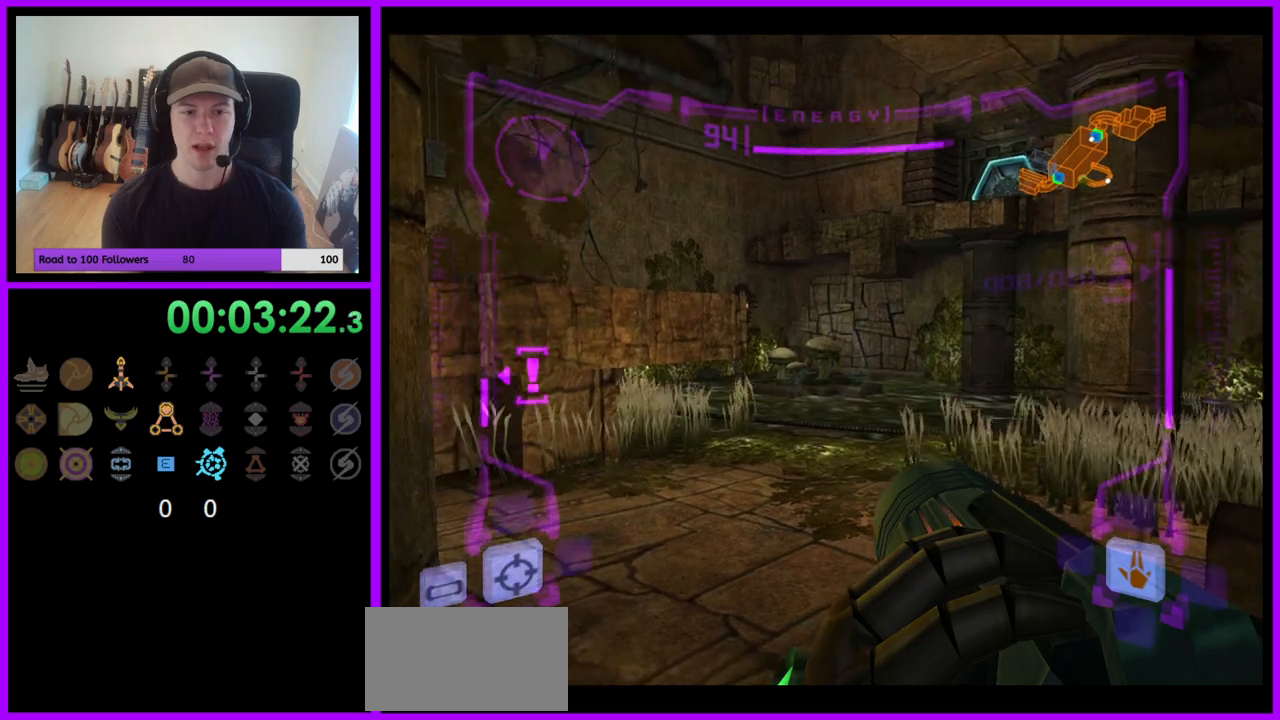
{"buttons": [], "left_stick": "center", "right_stick": "up", "events": [[67, "left_stick", "up-left"], [133, "left_stick", "center"], [200, "left_stick", "up-left"], [267, "left_stick", "center"]]}
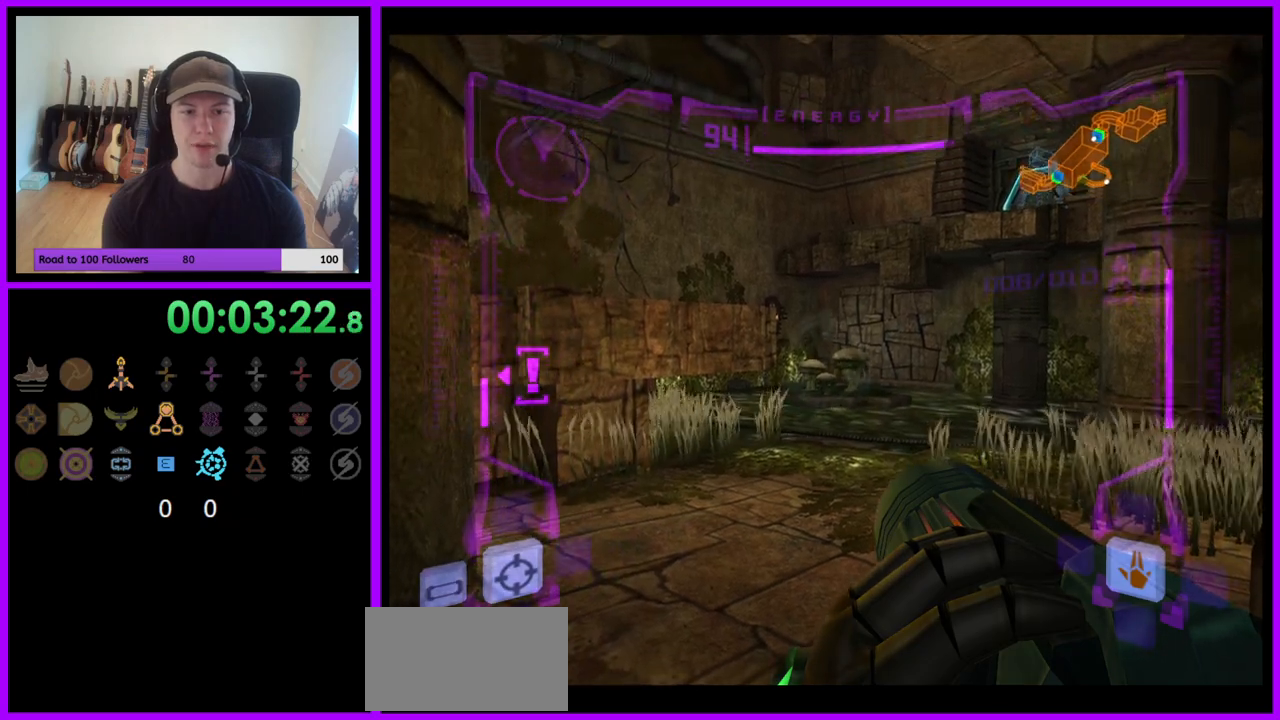
{"buttons": [], "left_stick": "right", "right_stick": "up", "events": [[233, "left_stick", "up"], [317, "Y", "down"], [317, "left_stick", "center"], [417, "Y", "up"], [450, "left_stick", "right"]]}
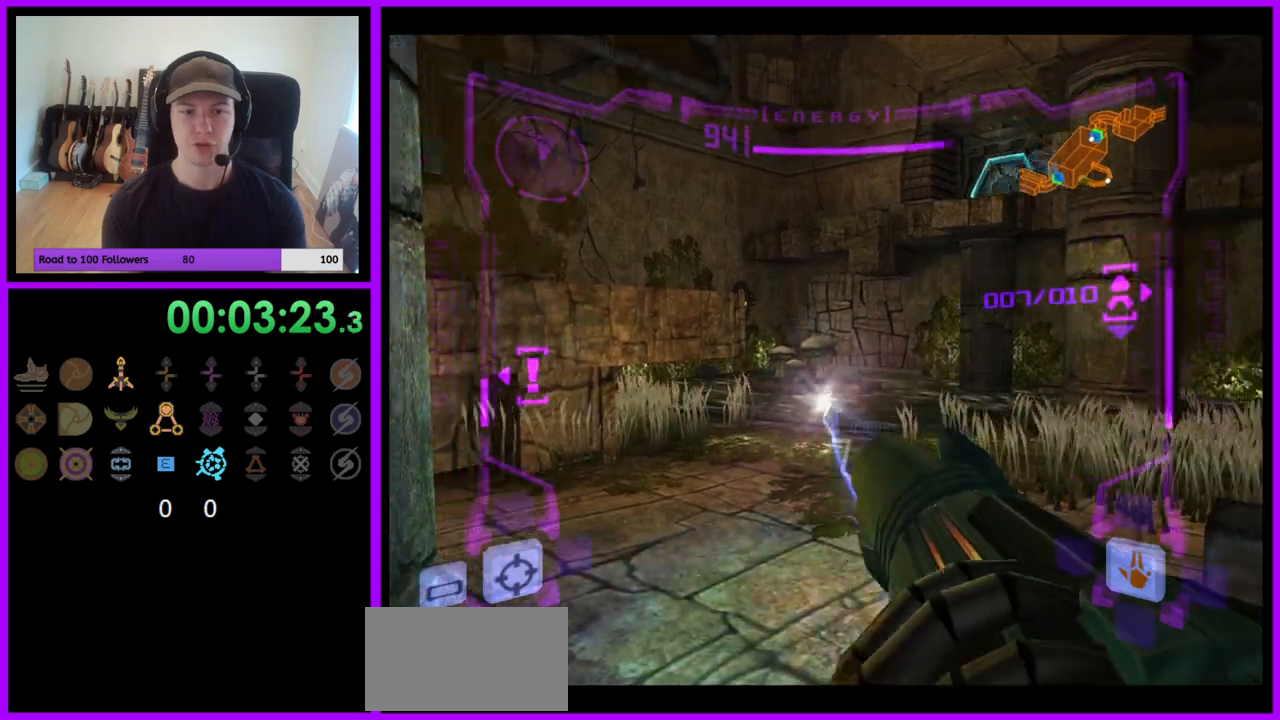
{"buttons": [], "left_stick": "right", "right_stick": "up", "events": []}
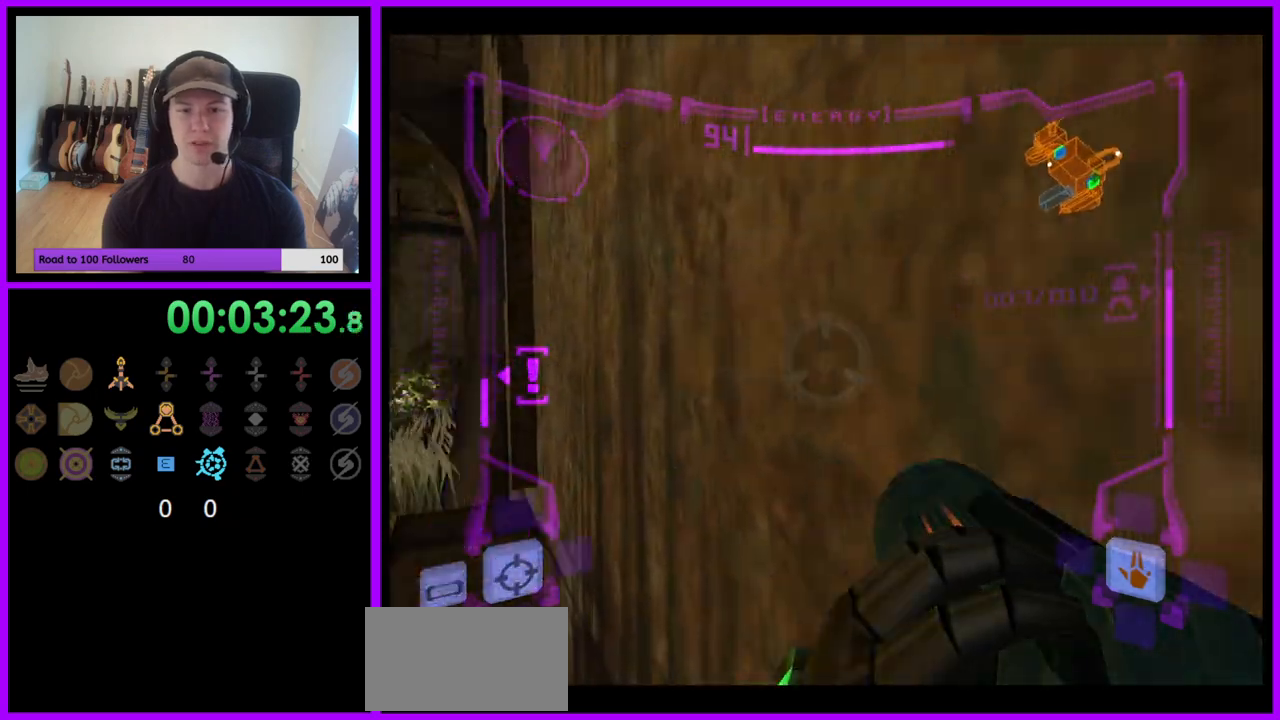
{"buttons": [], "left_stick": "center", "right_stick": "up", "events": [[350, "left_stick", "center"]]}
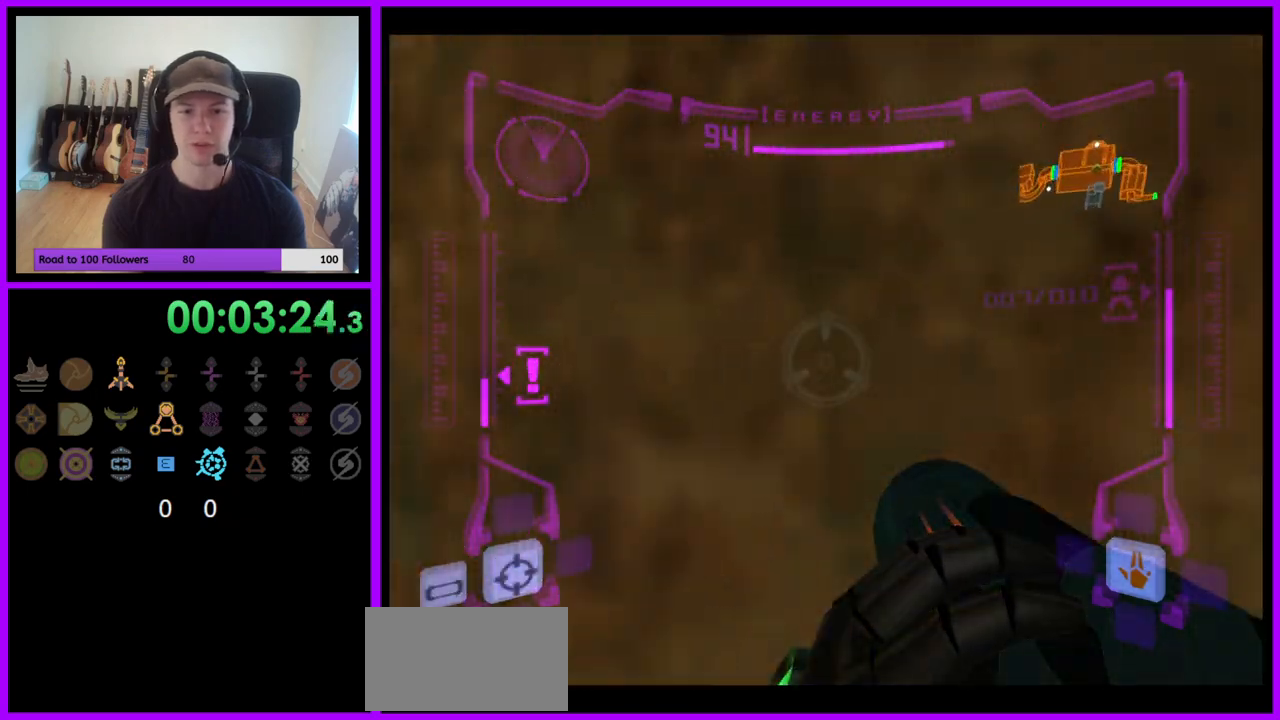
{"buttons": [], "left_stick": "left", "right_stick": "center", "events": [[33, "left_stick", "left"], [83, "right_stick", "center"]]}
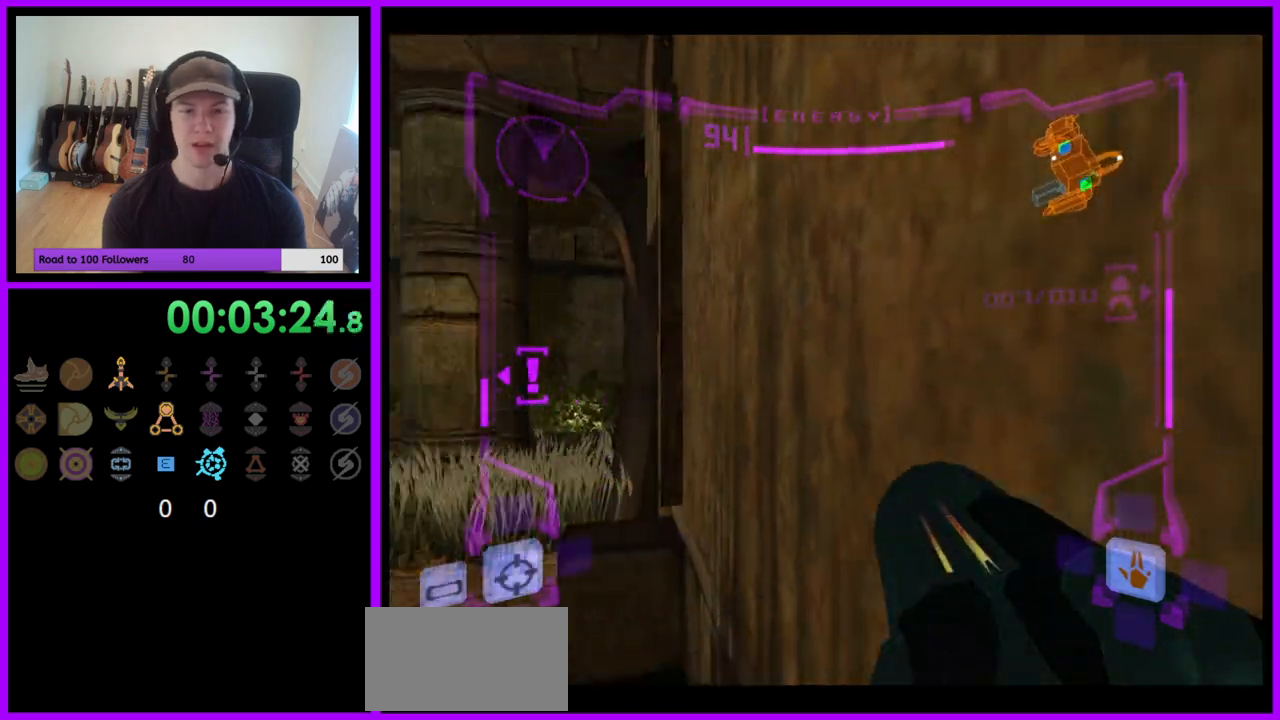
{"buttons": ["L1"], "left_stick": "up-left", "right_stick": "center", "events": [[317, "left_stick", "up"], [333, "L1", "down"], [400, "left_stick", "up-left"]]}
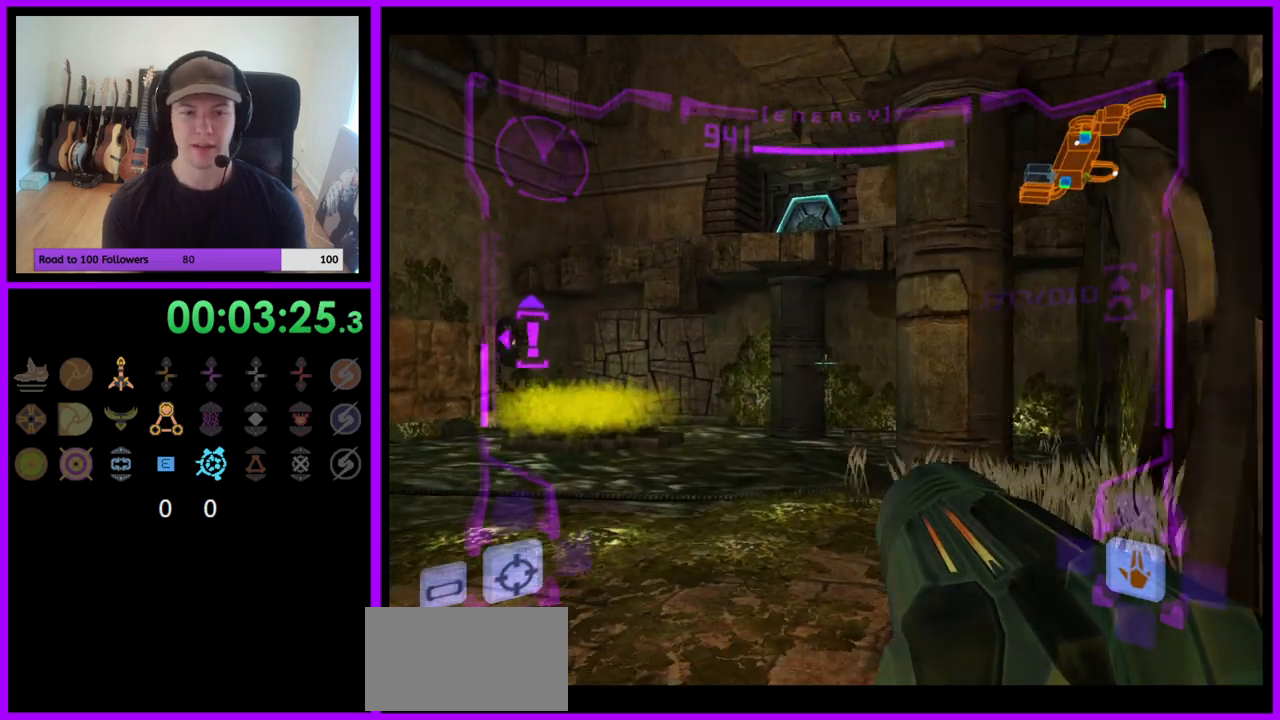
{"buttons": [], "left_stick": "up-left", "right_stick": "center", "events": [[300, "L1", "up"]]}
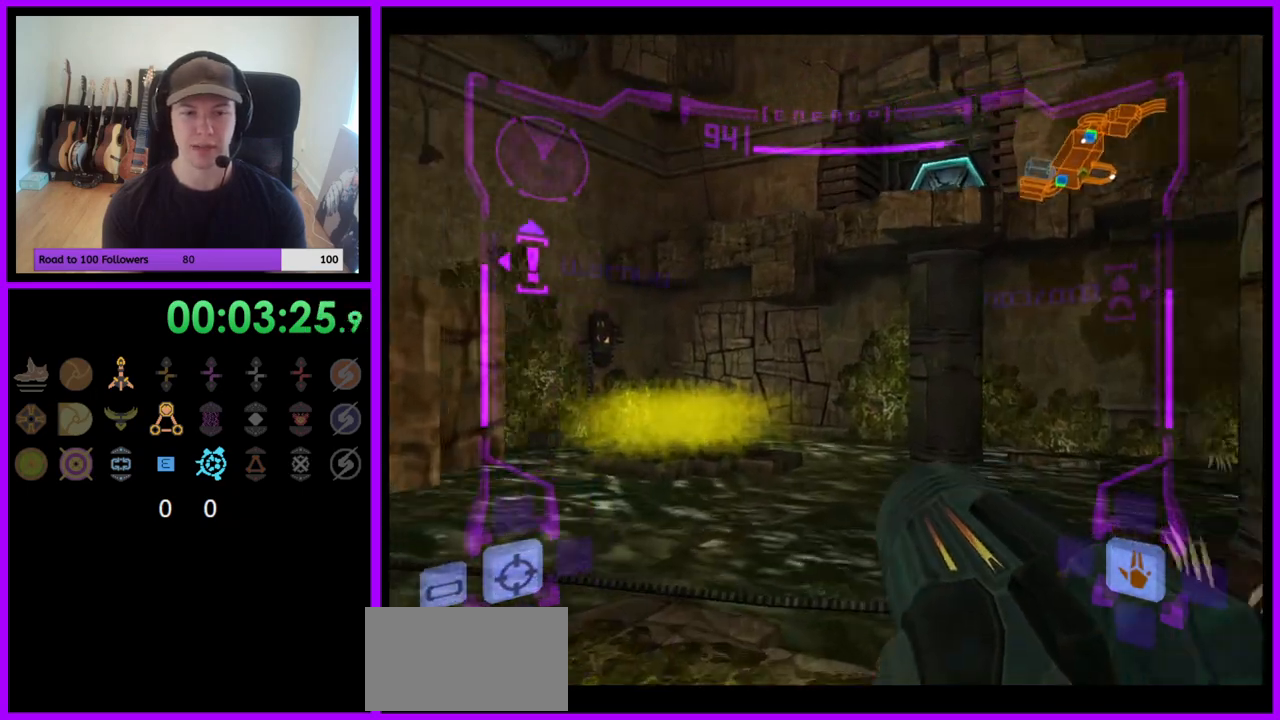
{"buttons": ["B", "L1"], "left_stick": "up-left", "right_stick": "center", "events": [[33, "right_stick", "up"], [67, "left_stick", "up"], [133, "Y", "down"], [267, "Y", "up"], [300, "right_stick", "center"], [317, "L1", "down"], [400, "left_stick", "up-left"], [483, "B", "down"]]}
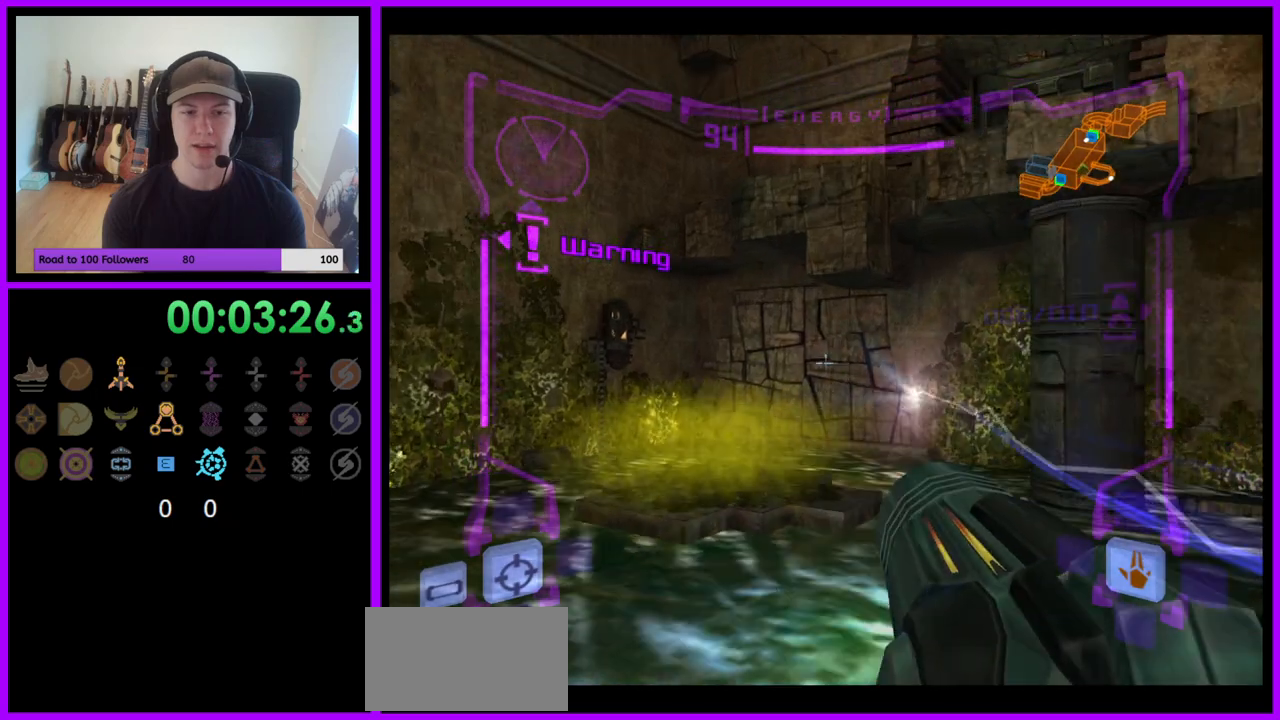
{"buttons": [], "left_stick": "up-right", "right_stick": "center", "events": [[67, "B", "up"], [217, "L1", "up"], [250, "left_stick", "up"], [417, "left_stick", "up-right"]]}
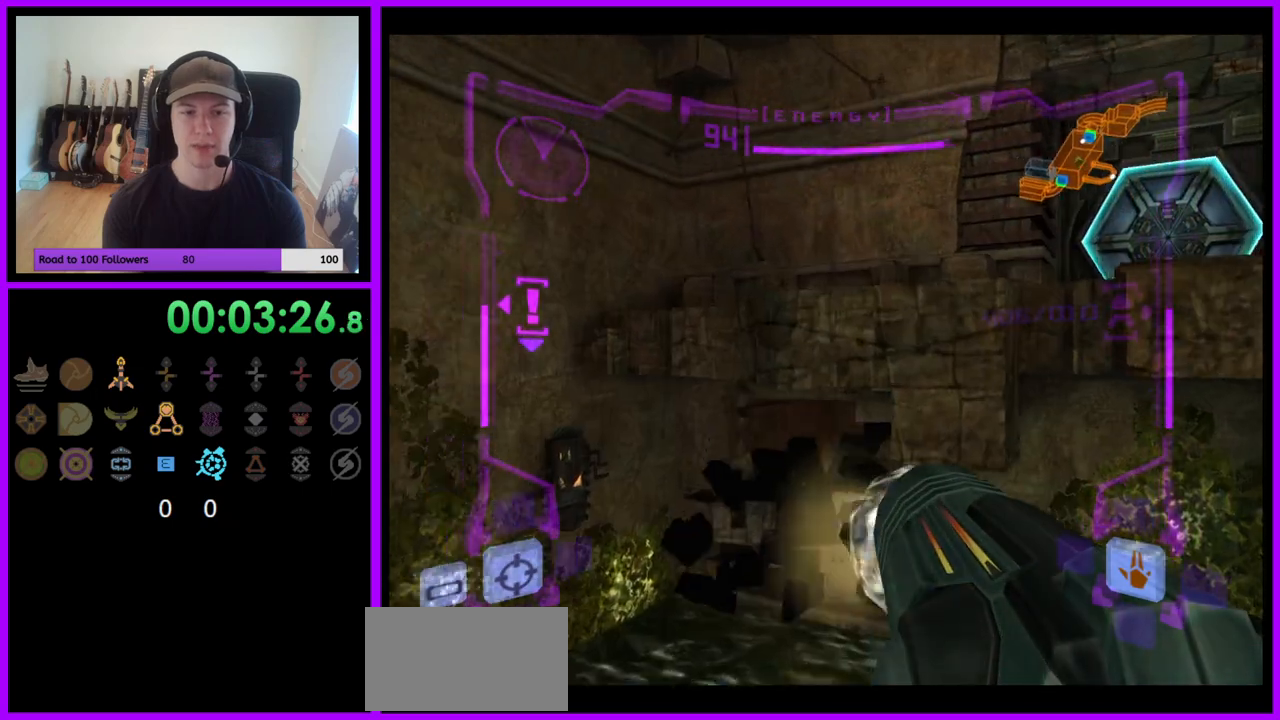
{"buttons": [], "left_stick": "up", "right_stick": "center", "events": [[250, "left_stick", "up"]]}
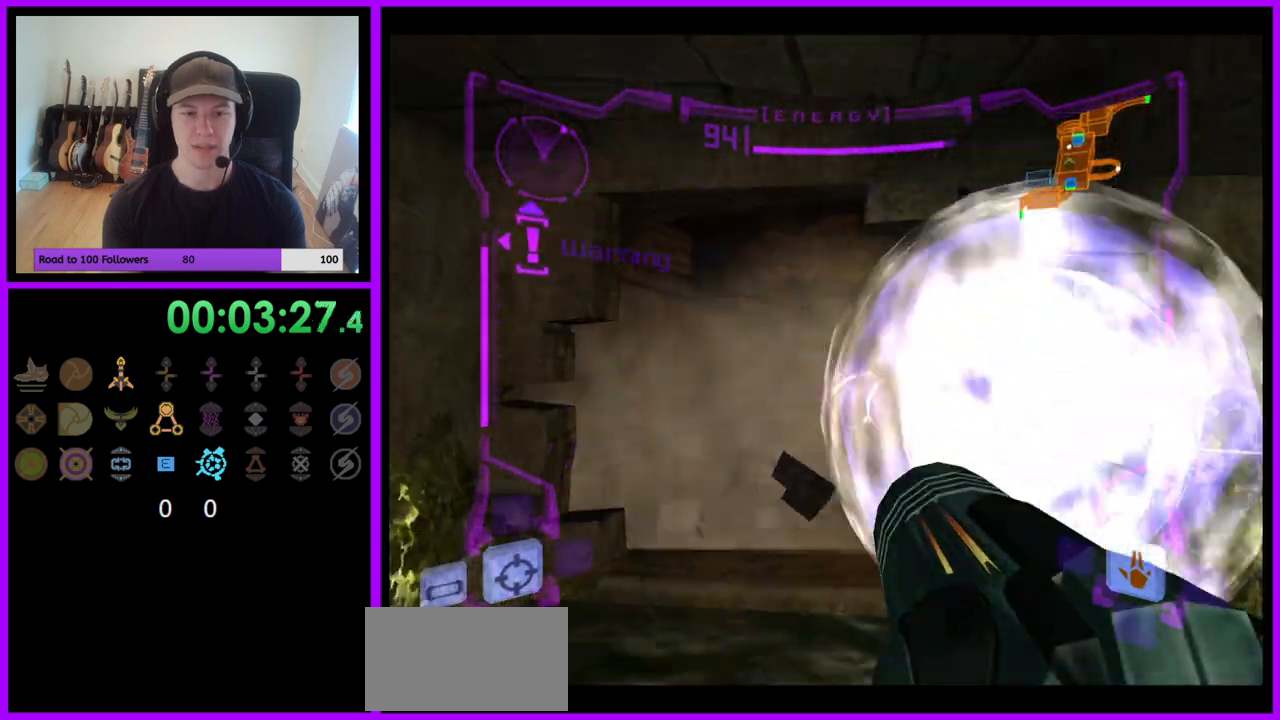
{"buttons": [], "left_stick": "up-right", "right_stick": "center", "events": [[33, "L1", "down"], [167, "B", "down"], [217, "B", "up"], [383, "L1", "up"], [483, "left_stick", "up-right"]]}
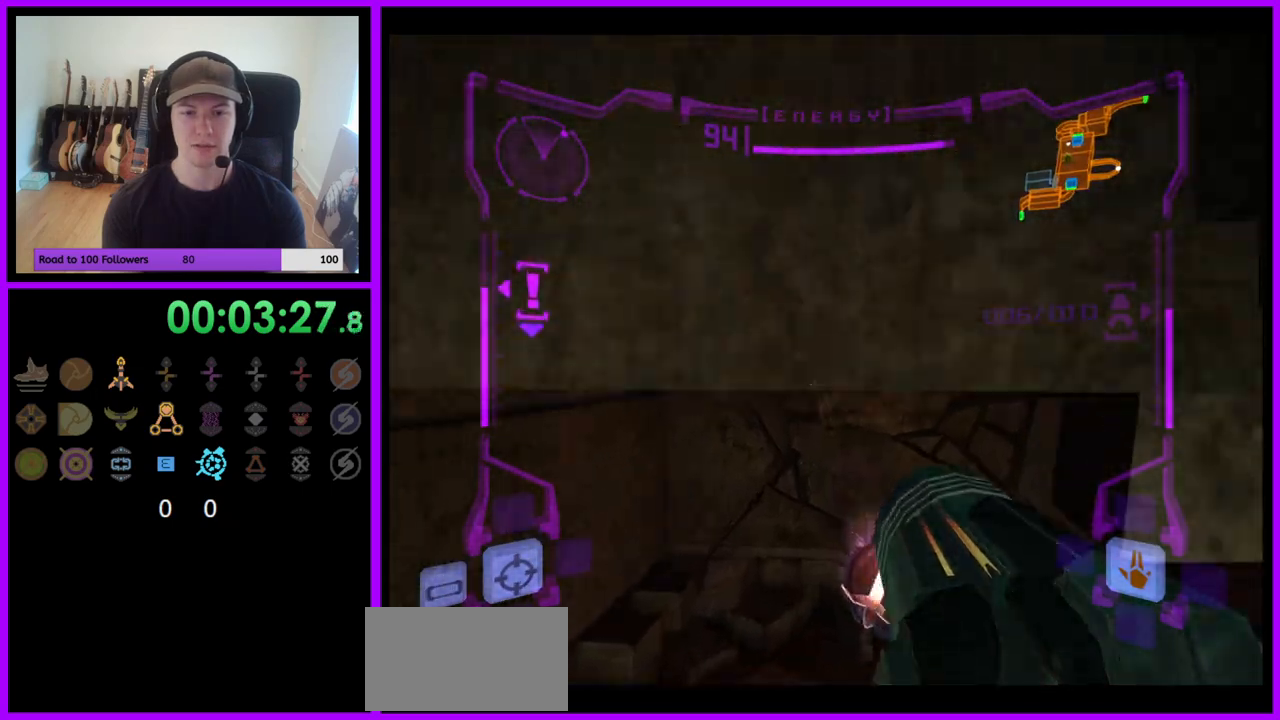
{"buttons": ["L1"], "left_stick": "up", "right_stick": "center", "events": [[267, "left_stick", "up"], [333, "L1", "down"]]}
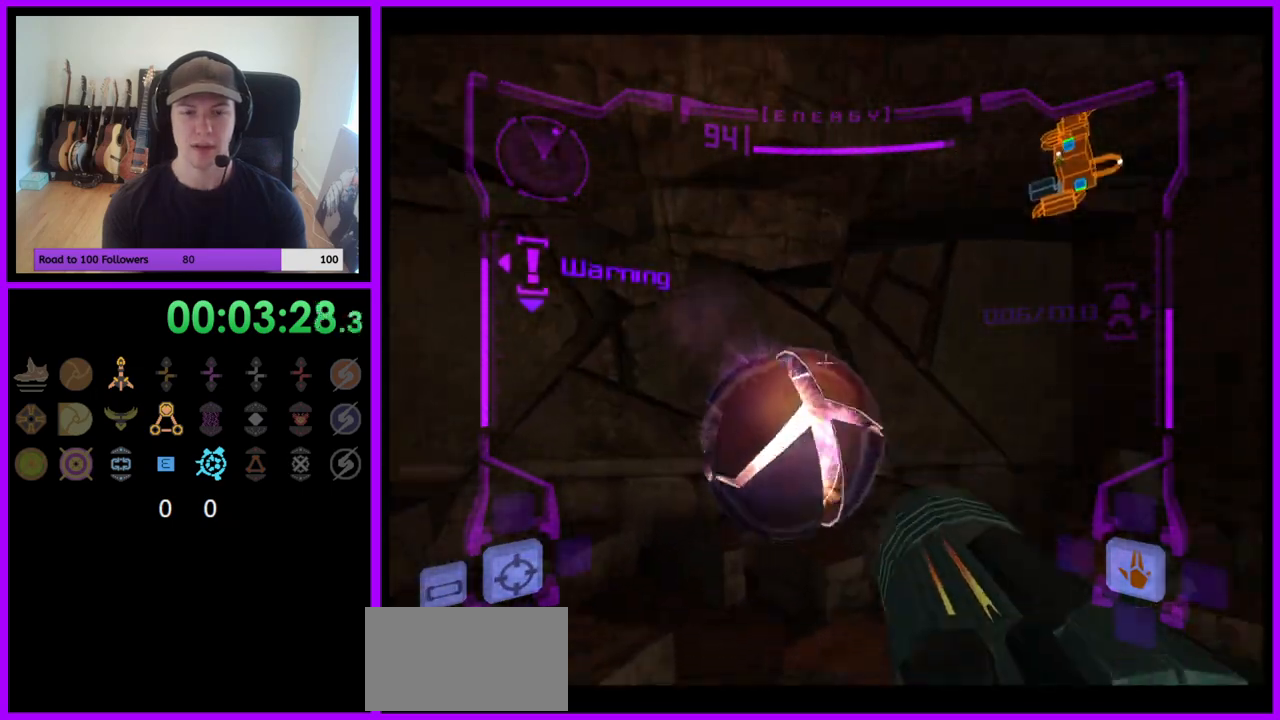
{"buttons": ["L1"], "left_stick": "down", "right_stick": "center", "events": [[467, "left_stick", "down"]]}
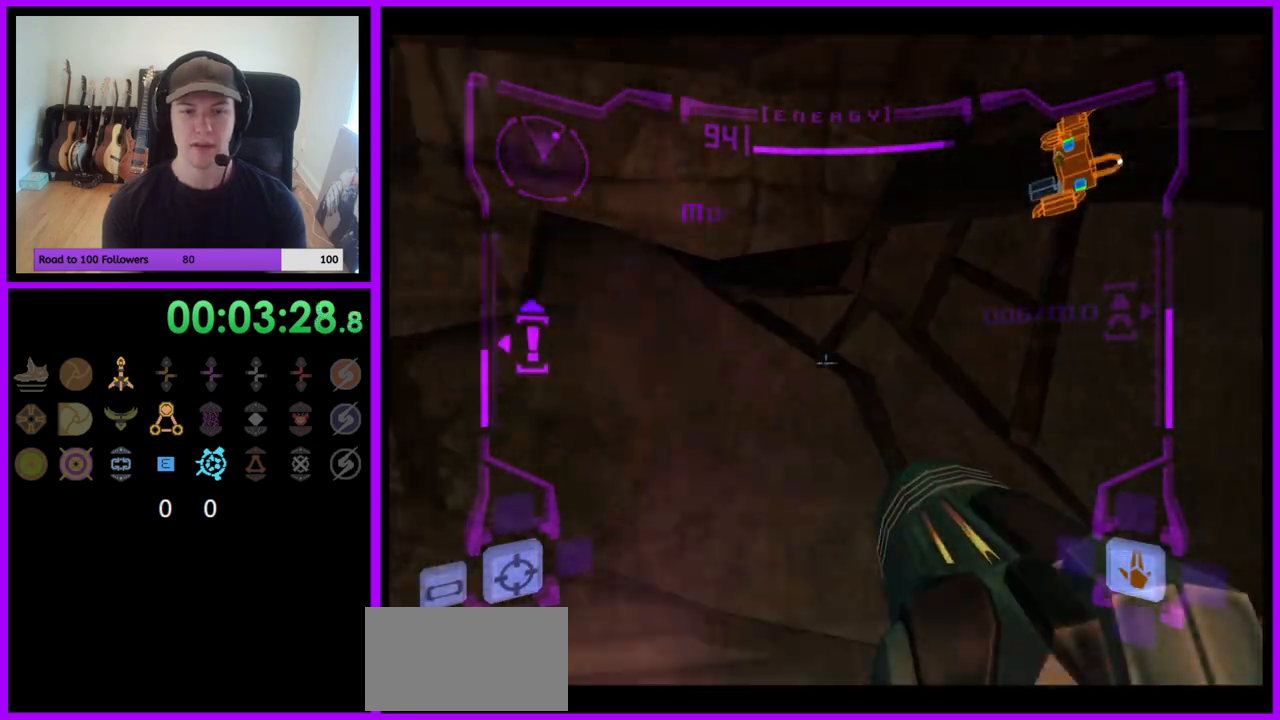
{"buttons": ["L1"], "left_stick": "down", "right_stick": "center", "events": [[400, "B", "down"], [500, "B", "up"]]}
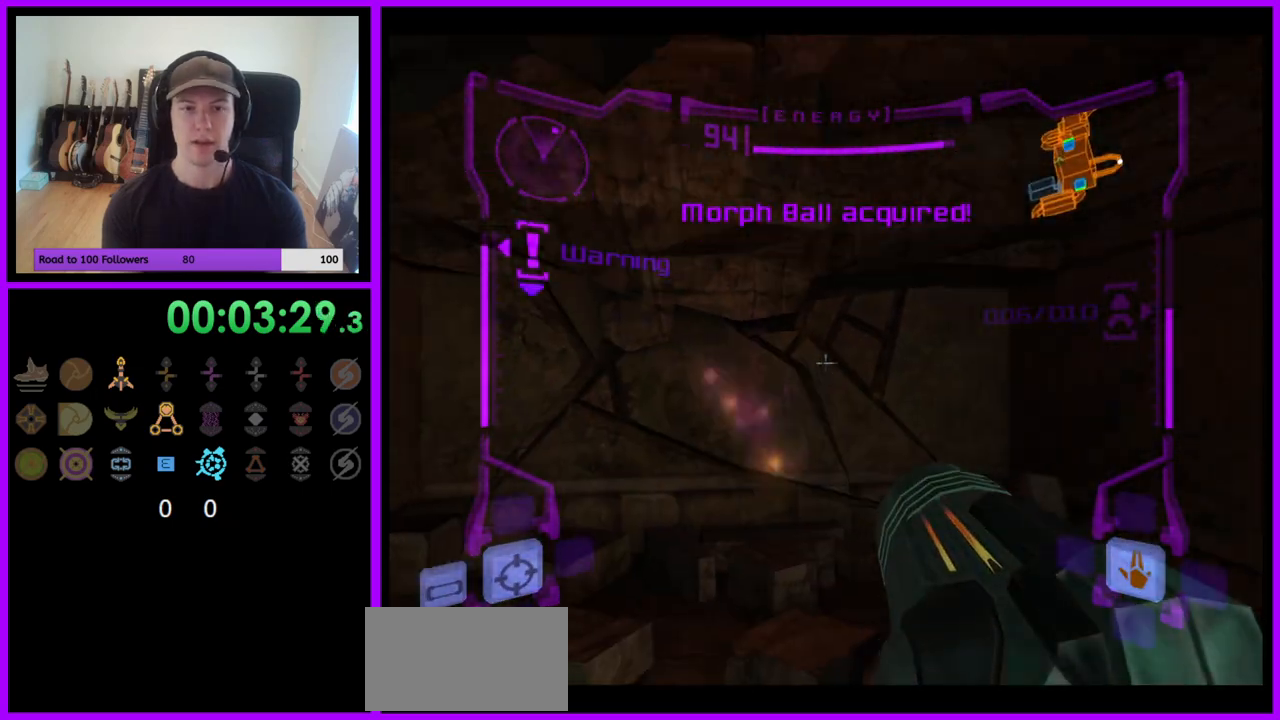
{"buttons": [], "left_stick": "right", "right_stick": "center", "events": [[117, "L1", "up"], [150, "left_stick", "down-right"], [433, "left_stick", "right"]]}
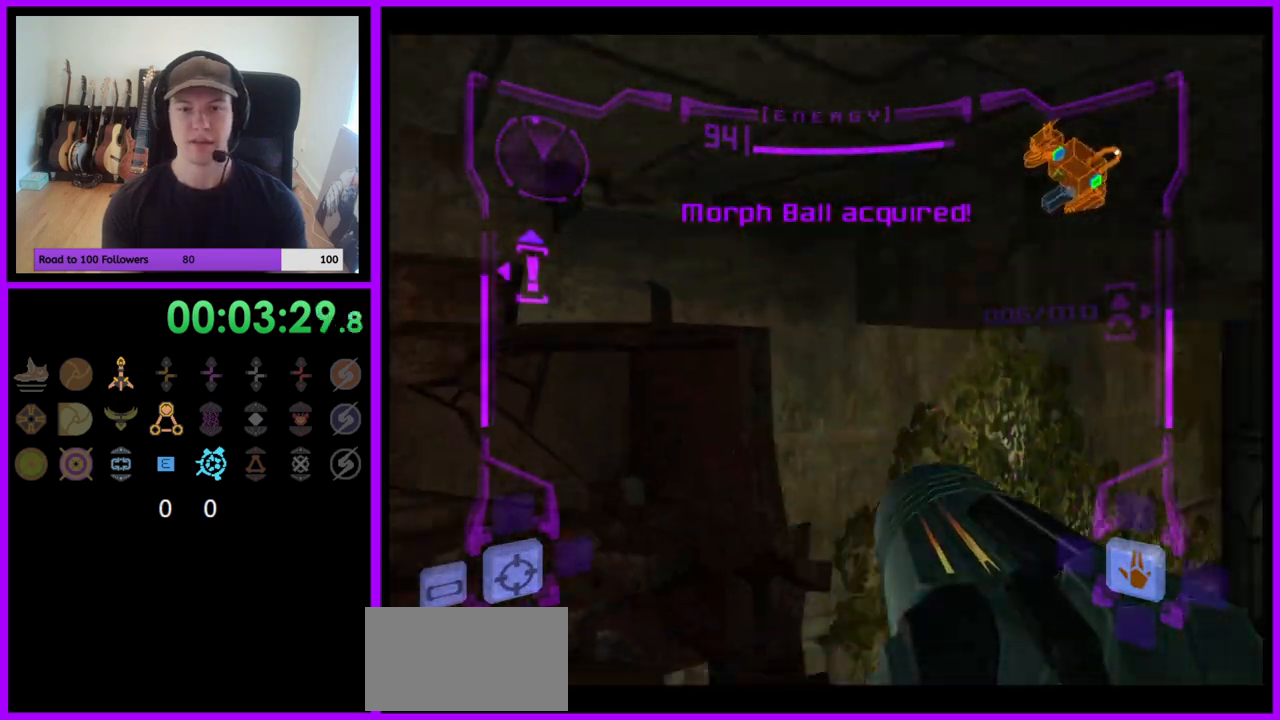
{"buttons": [], "left_stick": "right", "right_stick": "center", "events": []}
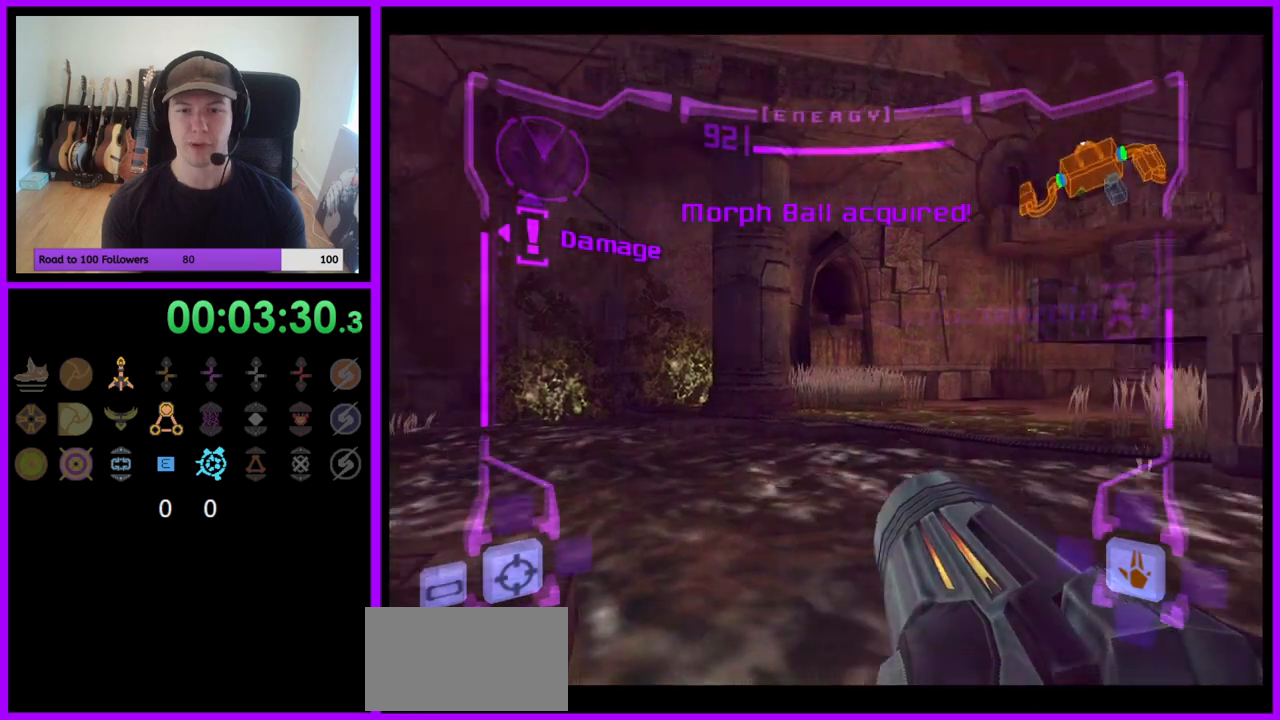
{"buttons": ["L1"], "left_stick": "up", "right_stick": "center", "events": [[200, "B", "down"], [233, "left_stick", "up-right"], [317, "B", "up"], [350, "left_stick", "up"], [367, "L1", "down"]]}
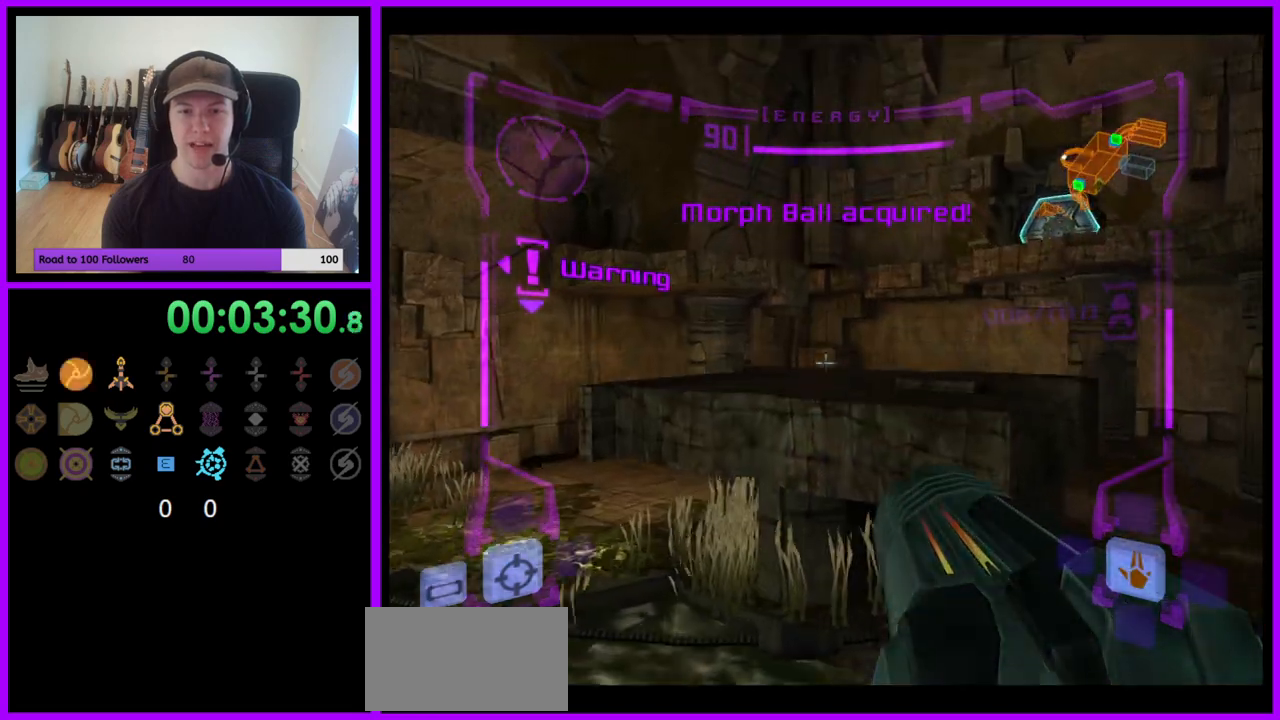
{"buttons": ["L1"], "left_stick": "up-right", "right_stick": "center", "events": [[167, "left_stick", "right"], [317, "left_stick", "up-right"]]}
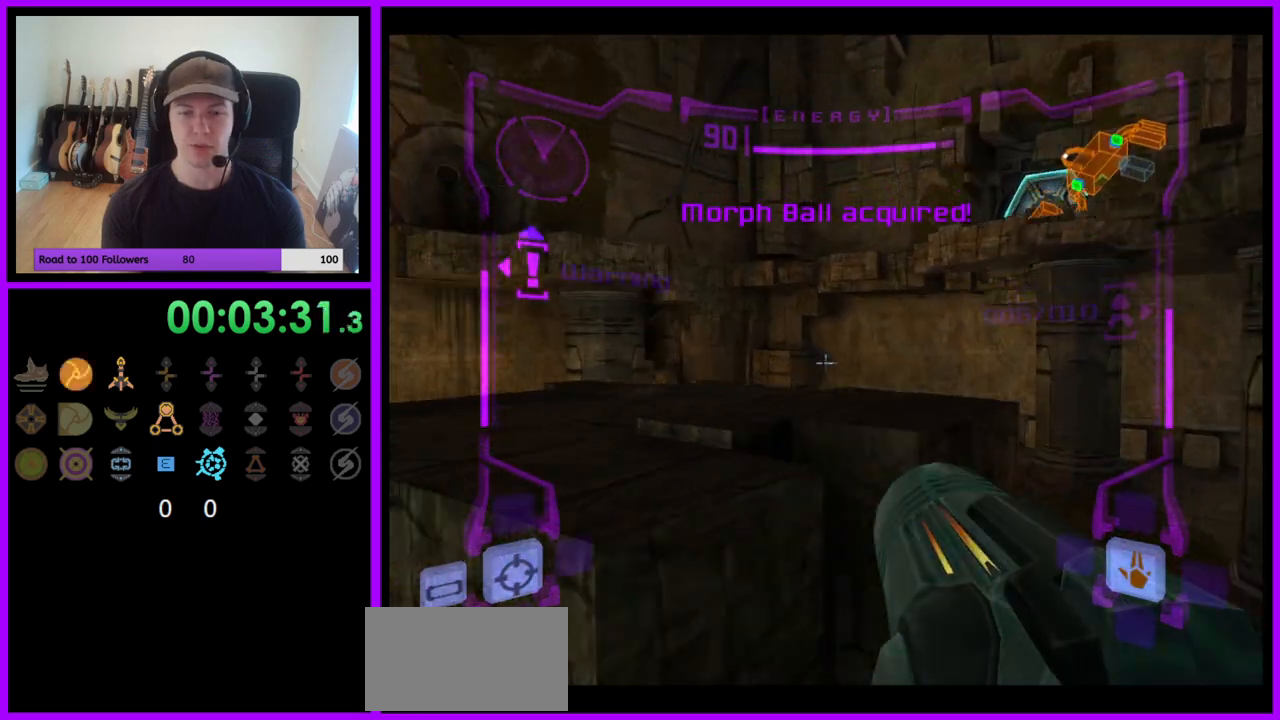
{"buttons": ["L1"], "left_stick": "up-right", "right_stick": "center", "events": [[217, "B", "down"], [333, "B", "up"]]}
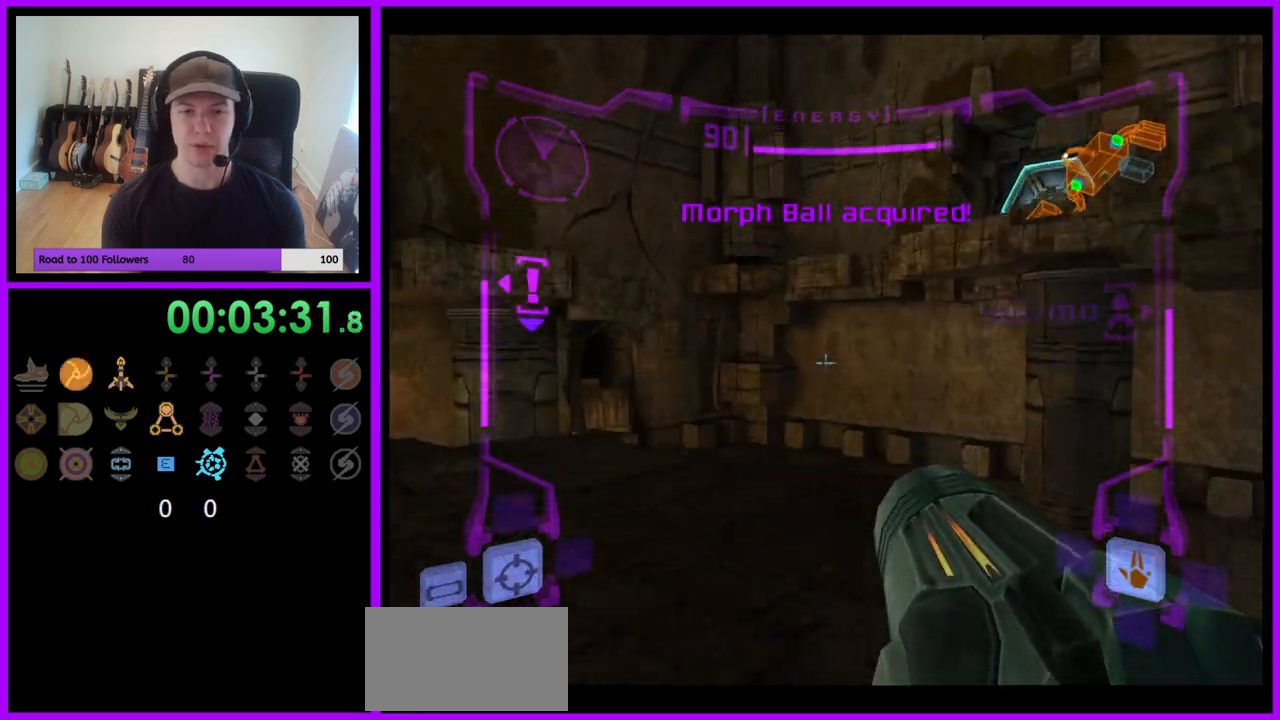
{"buttons": [], "left_stick": "right", "right_stick": "center", "events": [[33, "left_stick", "up-left"], [283, "L1", "up"], [350, "left_stick", "right"]]}